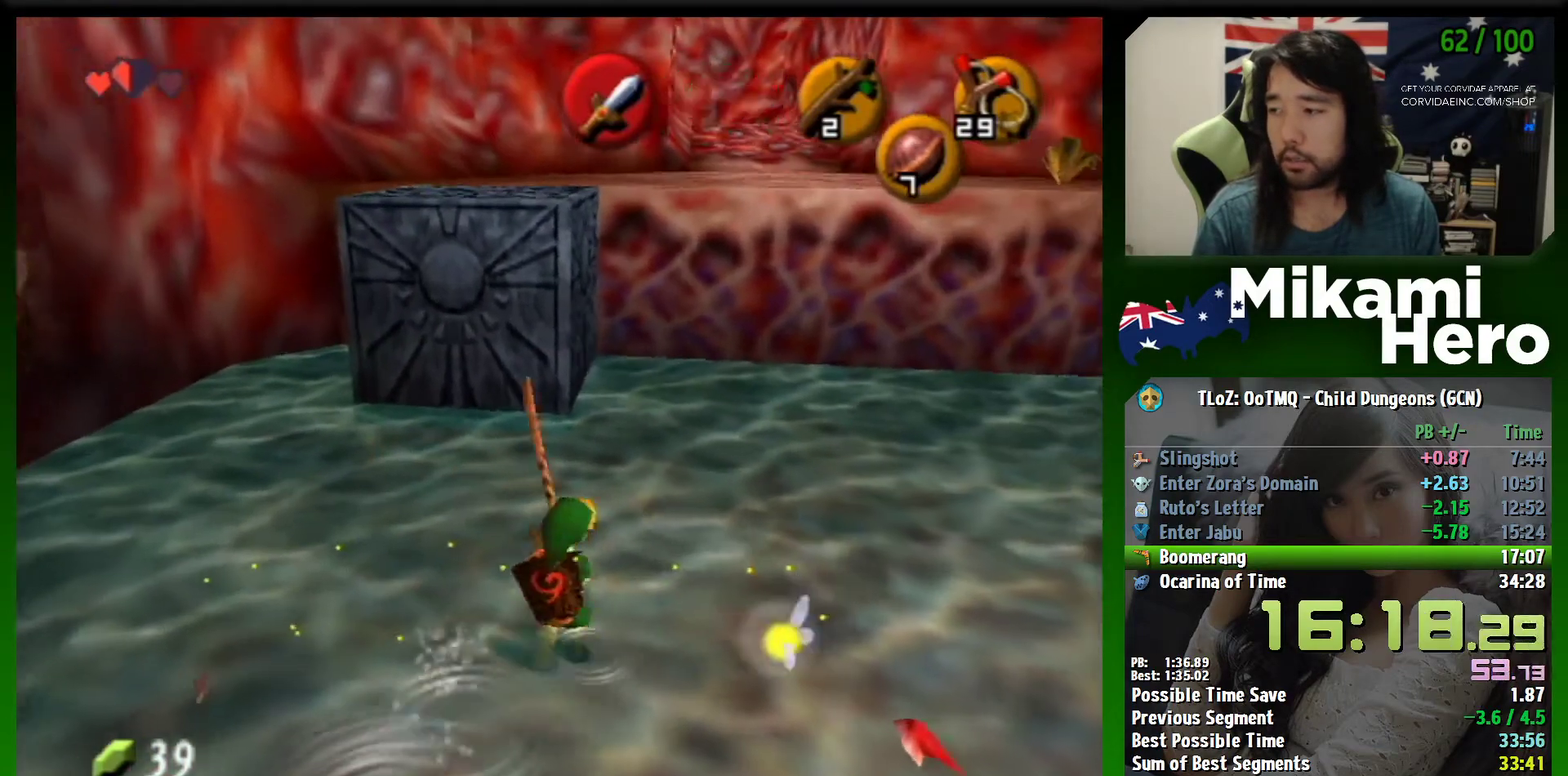
Gameplay with a controller (Nintendo layout); each line is a JSON object with the inputs held at the frame after it. "events" lists button and stick changes between this image and that frame as [ms after this image, input, new state], when the widget could be followed in between. Not read: L3 R3 right_stick.
{"buttons": [], "left_stick": "up-right", "events": [[233, "left_stick", "up-right"]]}
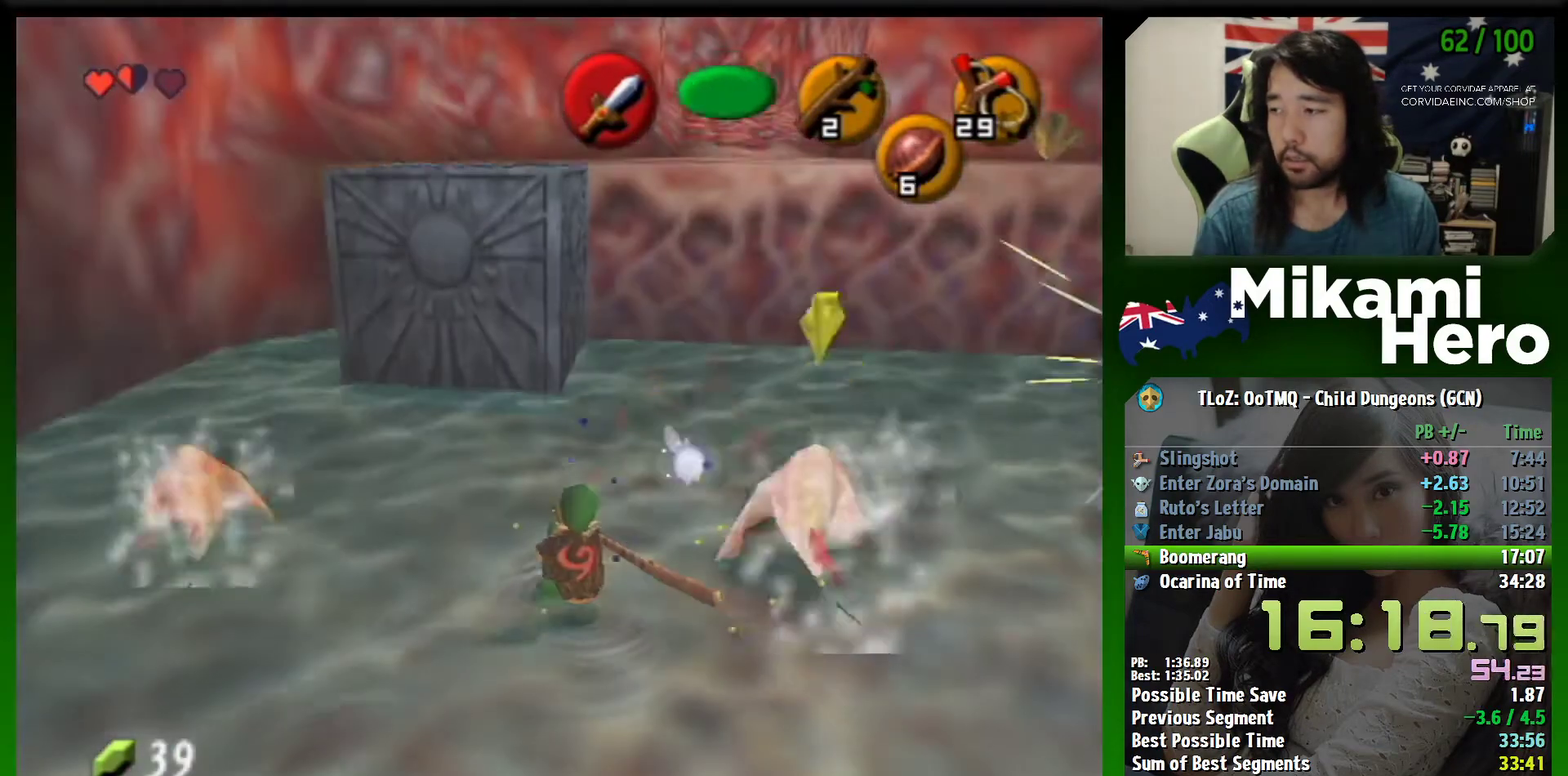
{"buttons": [], "left_stick": "center", "events": [[333, "left_stick", "center"]]}
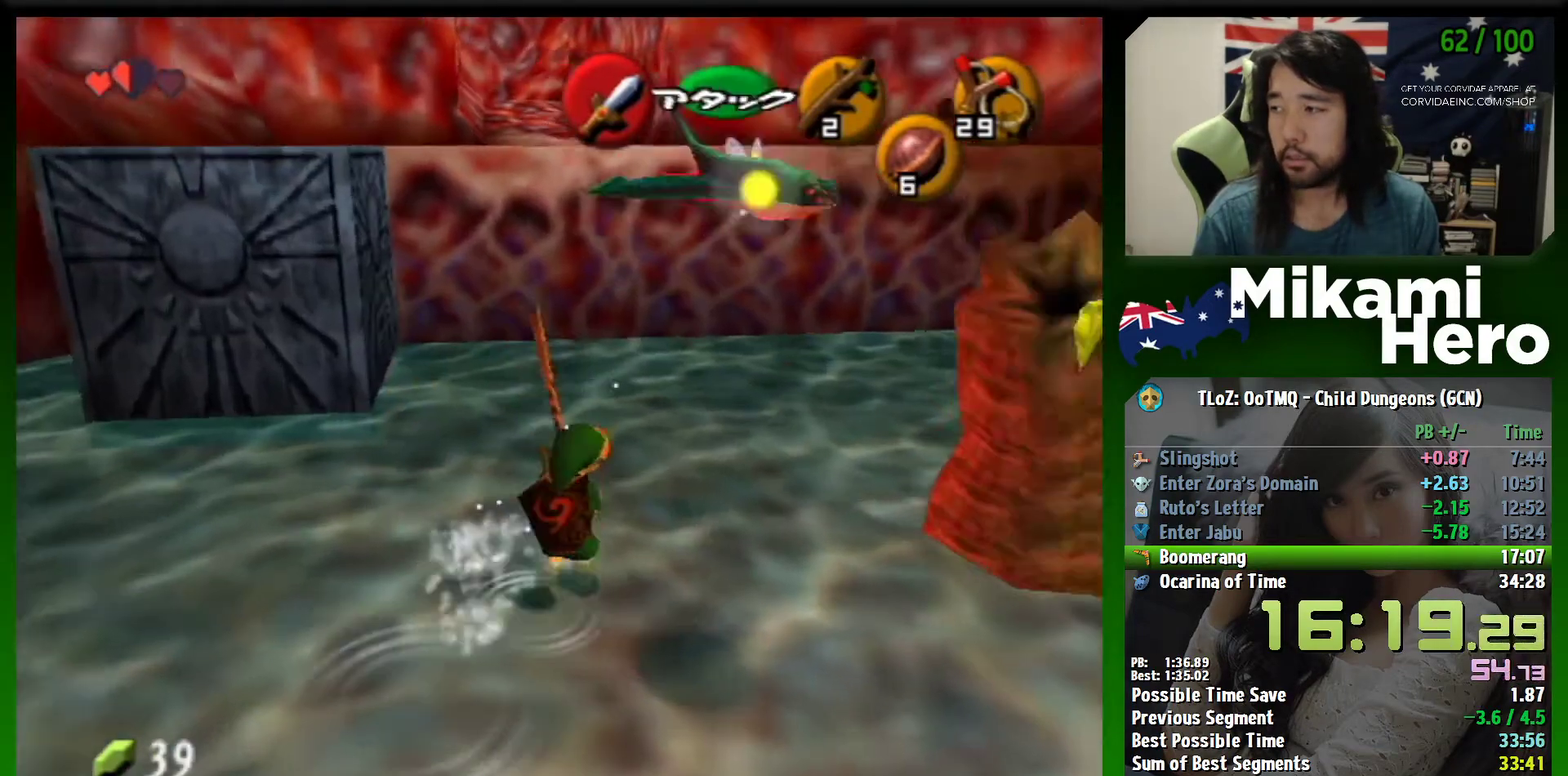
{"buttons": [], "left_stick": "down-left", "events": [[400, "left_stick", "down-left"]]}
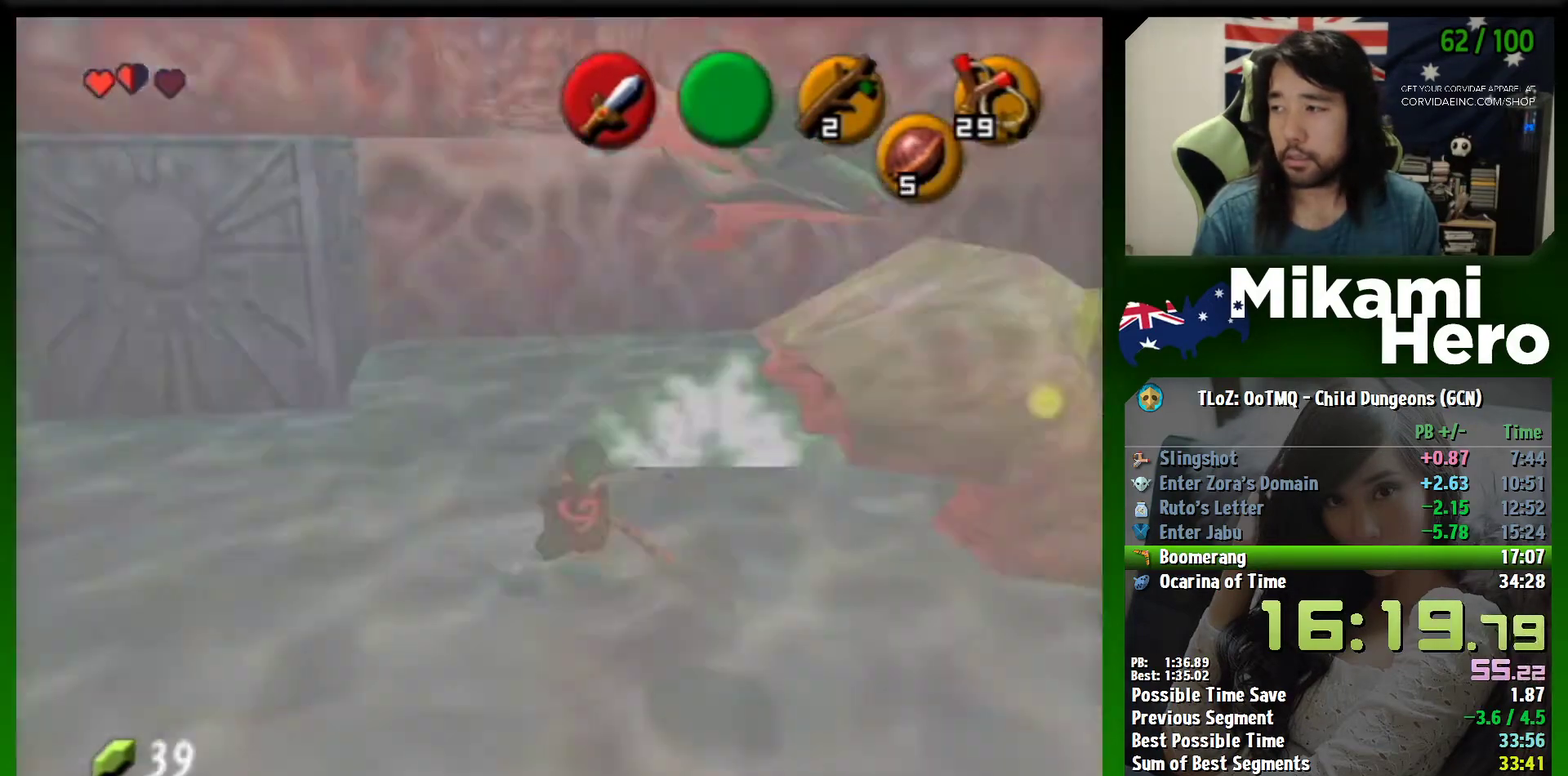
{"buttons": ["R1"], "left_stick": "center", "events": [[133, "left_stick", "up"], [200, "left_stick", "down-right"], [300, "left_stick", "right"], [367, "R1", "down"], [400, "left_stick", "center"]]}
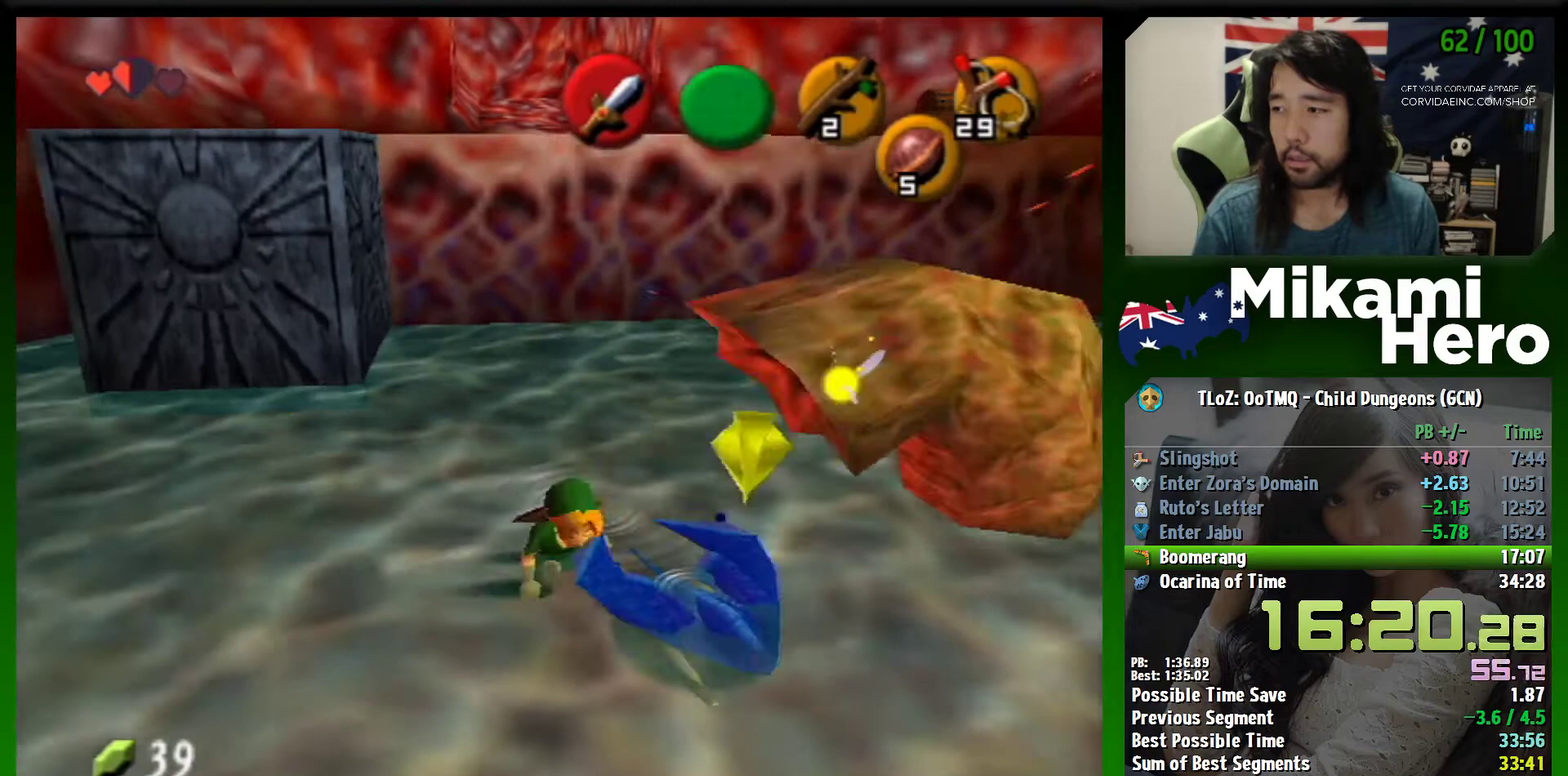
{"buttons": [], "left_stick": "left", "events": [[133, "B", "down"], [200, "B", "up"], [300, "R1", "up"], [400, "left_stick", "left"]]}
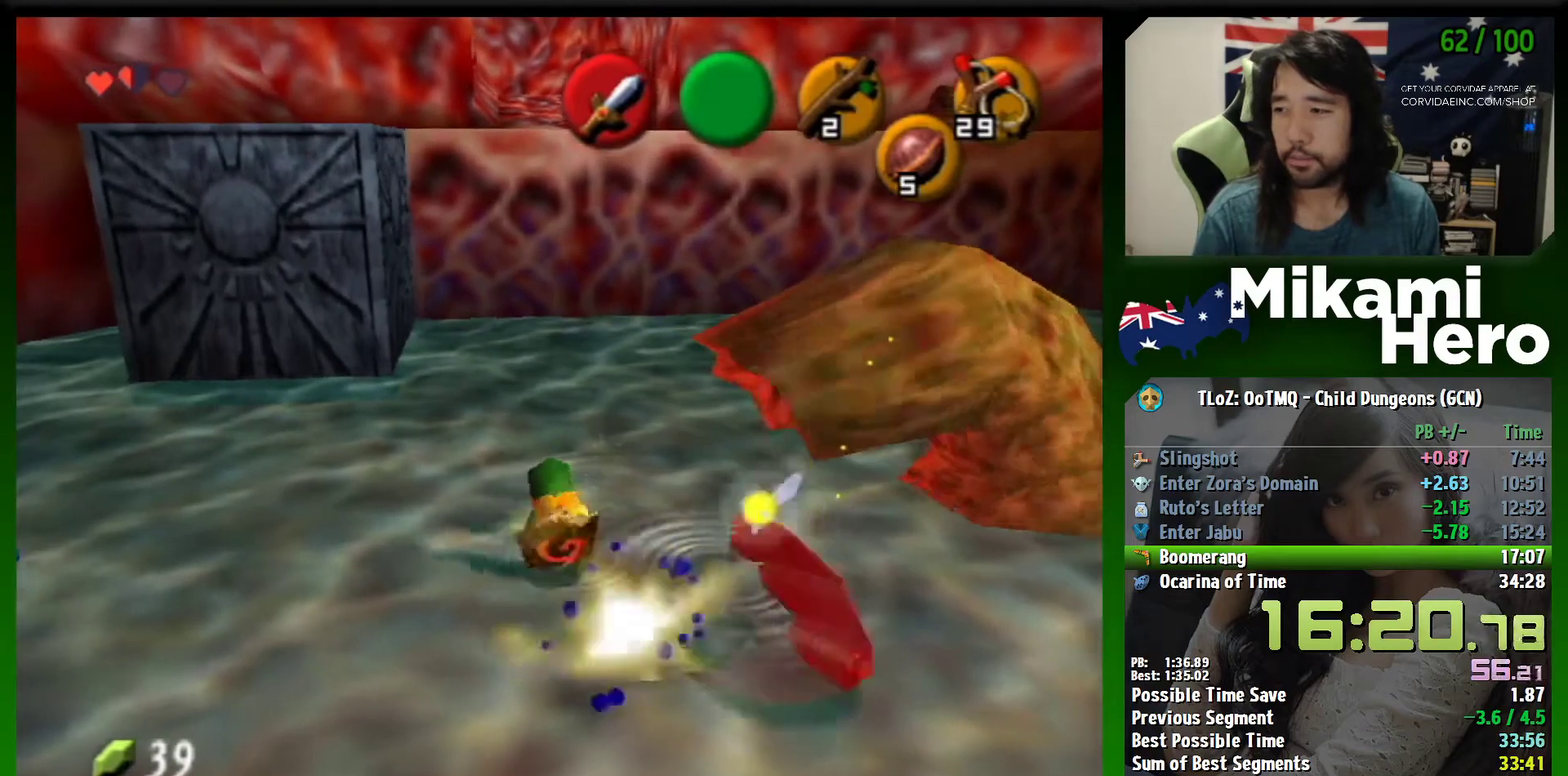
{"buttons": [], "left_stick": "left", "events": []}
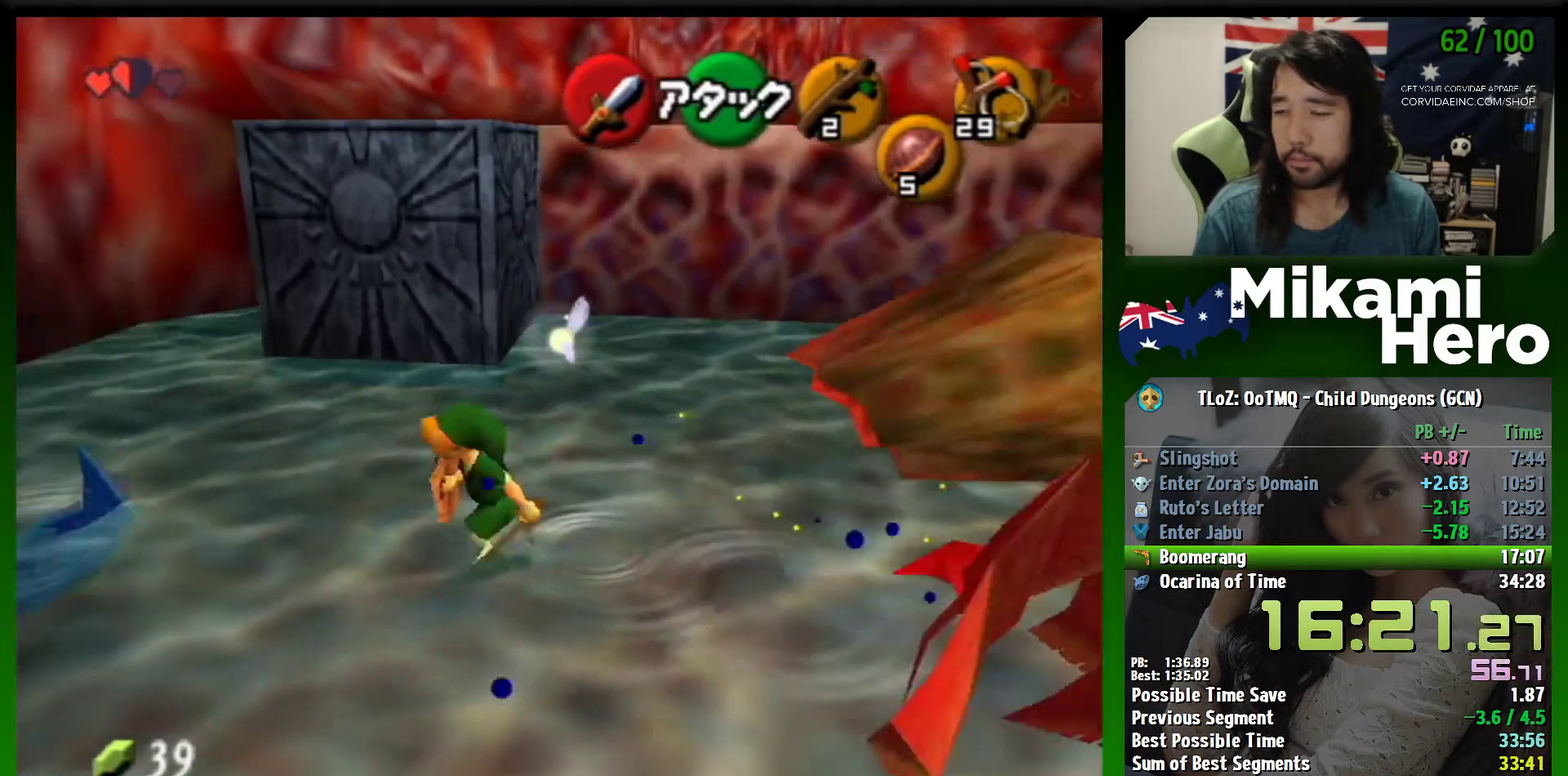
{"buttons": [], "left_stick": "center", "events": [[167, "R1", "down"], [267, "B", "down"], [400, "left_stick", "center"], [433, "B", "up"], [467, "R1", "up"]]}
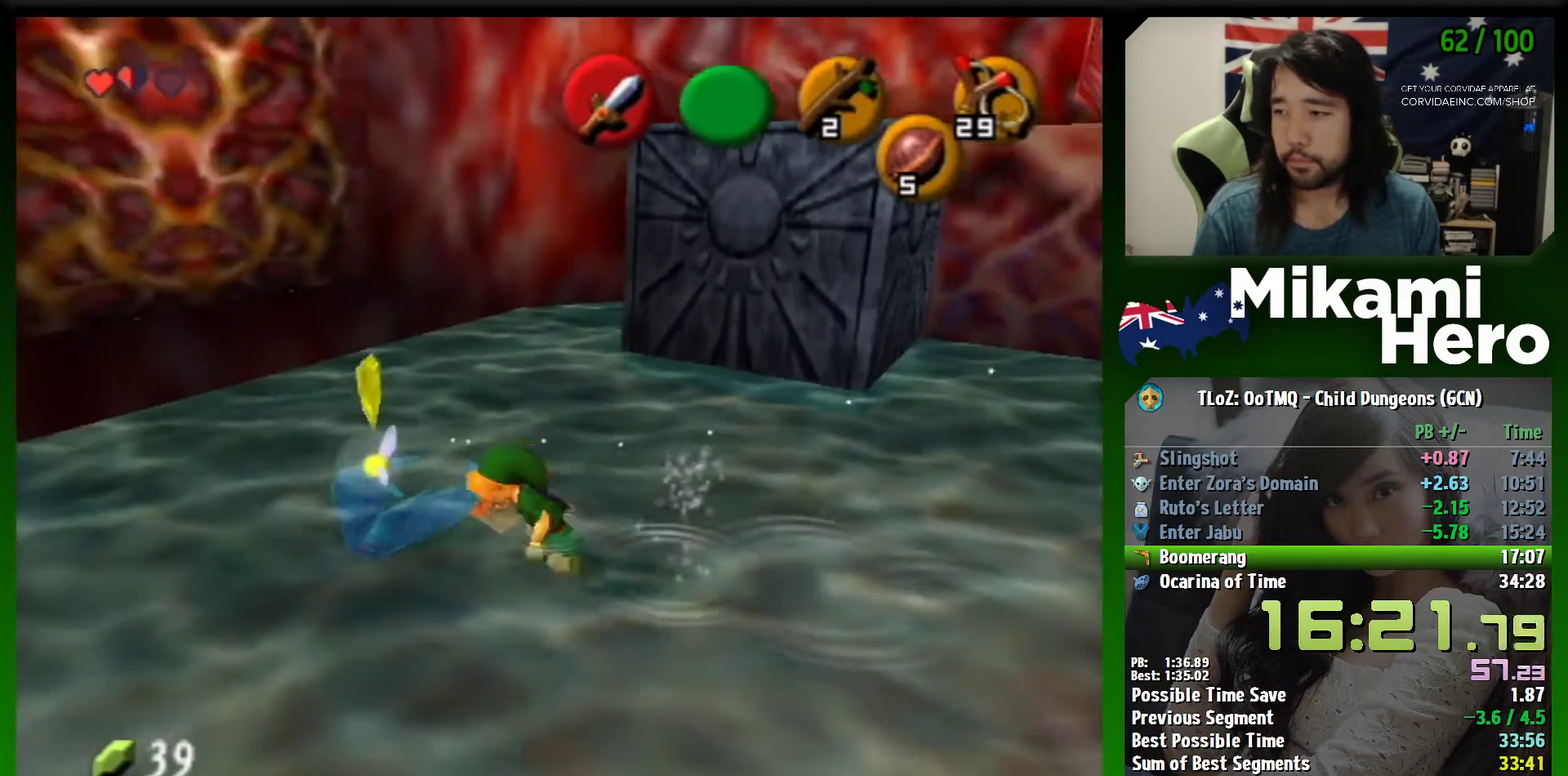
{"buttons": ["L1"], "left_stick": "center", "events": [[133, "left_stick", "down-right"], [433, "L1", "down"], [433, "left_stick", "center"]]}
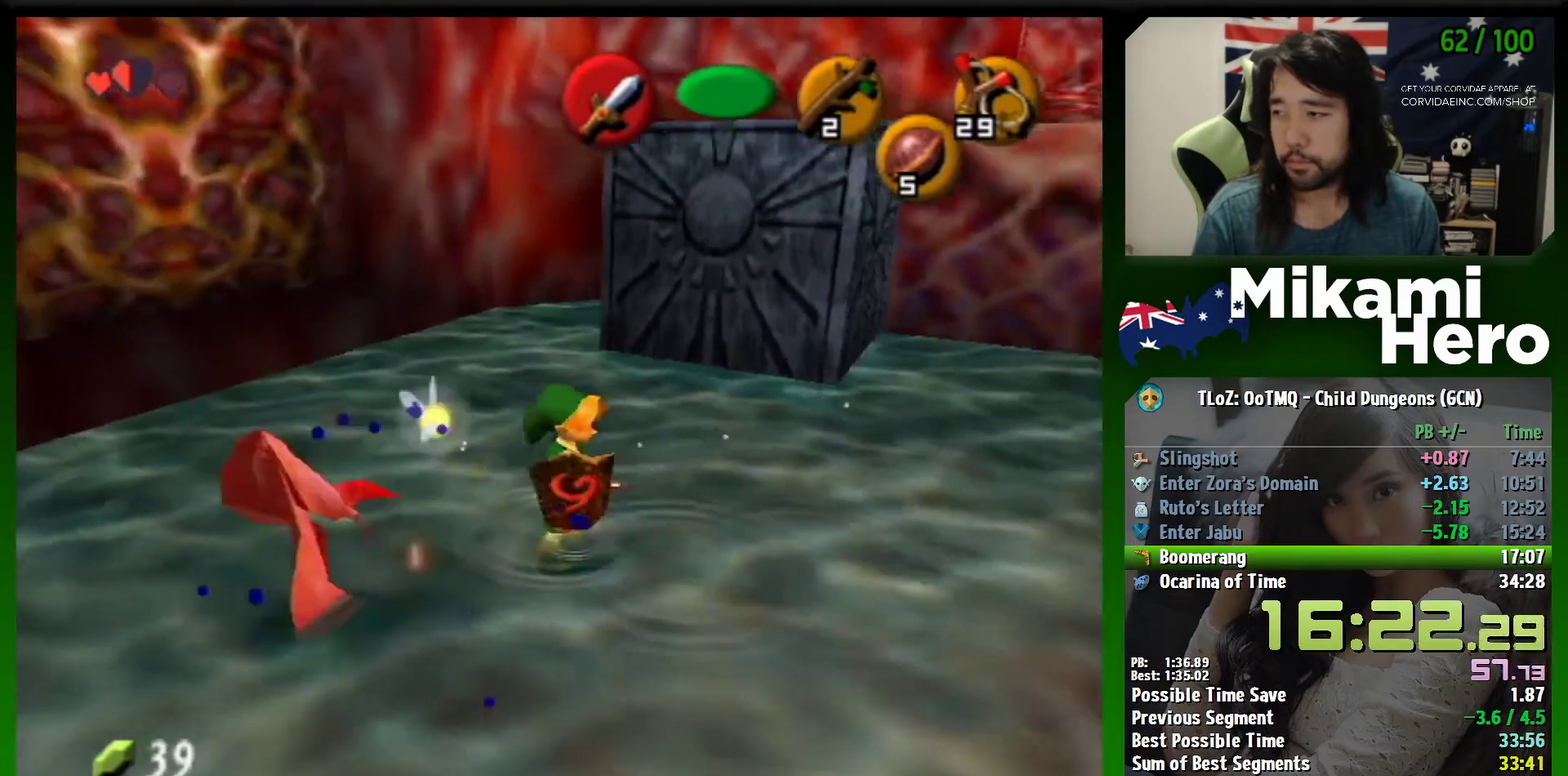
{"buttons": [], "left_stick": "up", "events": [[67, "L1", "up"], [233, "left_stick", "up"]]}